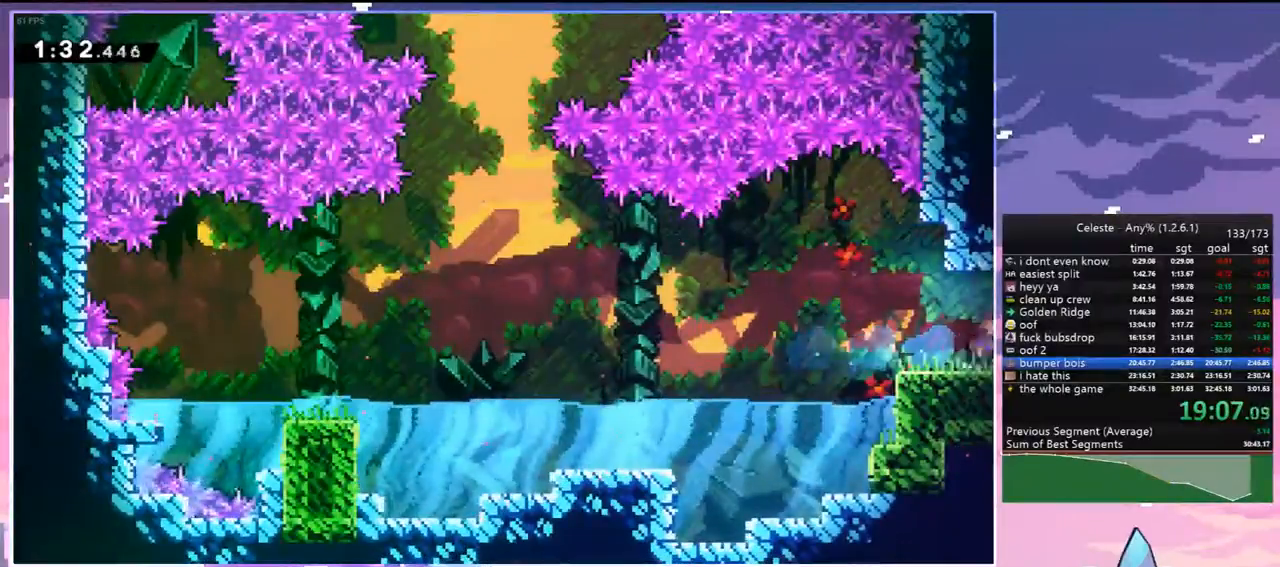
Gameplay with keyboard; each line is a JSON object with the keys held at the frame after it. "events" lists presses ("down") and releases ("up") of "dash", "down", "grab", "jump", "jump2", "left", "menu", "right", "skip" and "up" between this image and that frame as [ms after this image, input, new state], when the widget could be followed in between. No other keys are recorded. Mouse input is not recorded. Key names are as the overlay labels them; some are game actions (e.g. jump) rather than physical keys.
{"keys": ["jump", "right"], "events": [[33, "dash", "up"], [83, "down", "up"]]}
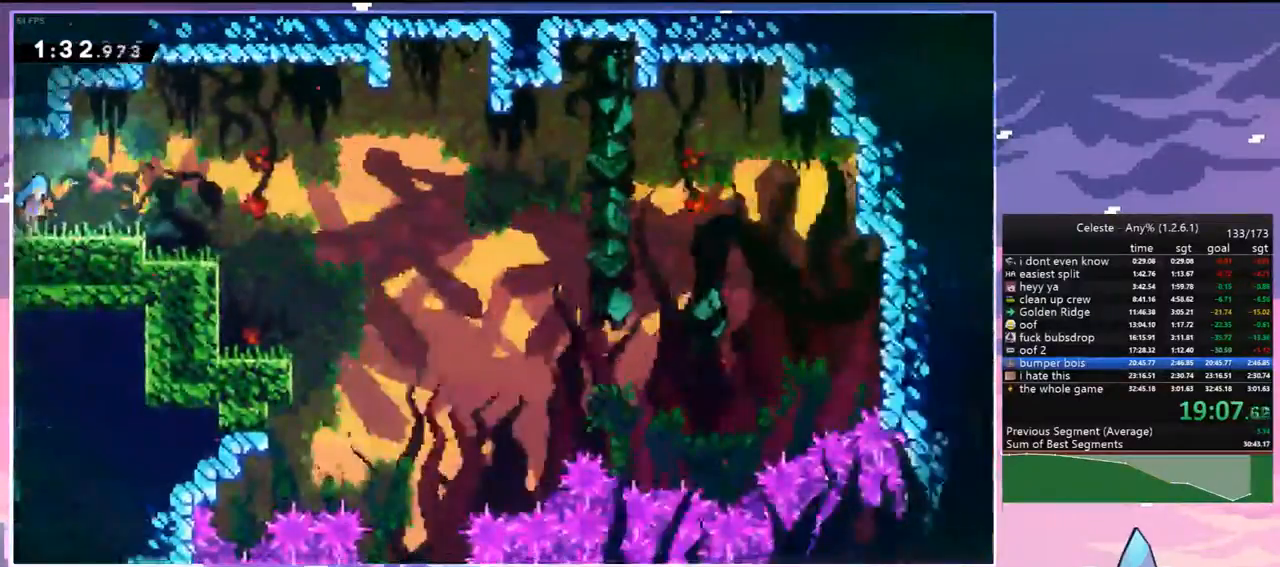
{"keys": ["down"], "events": [[233, "jump", "up"], [283, "down", "down"], [417, "right", "up"]]}
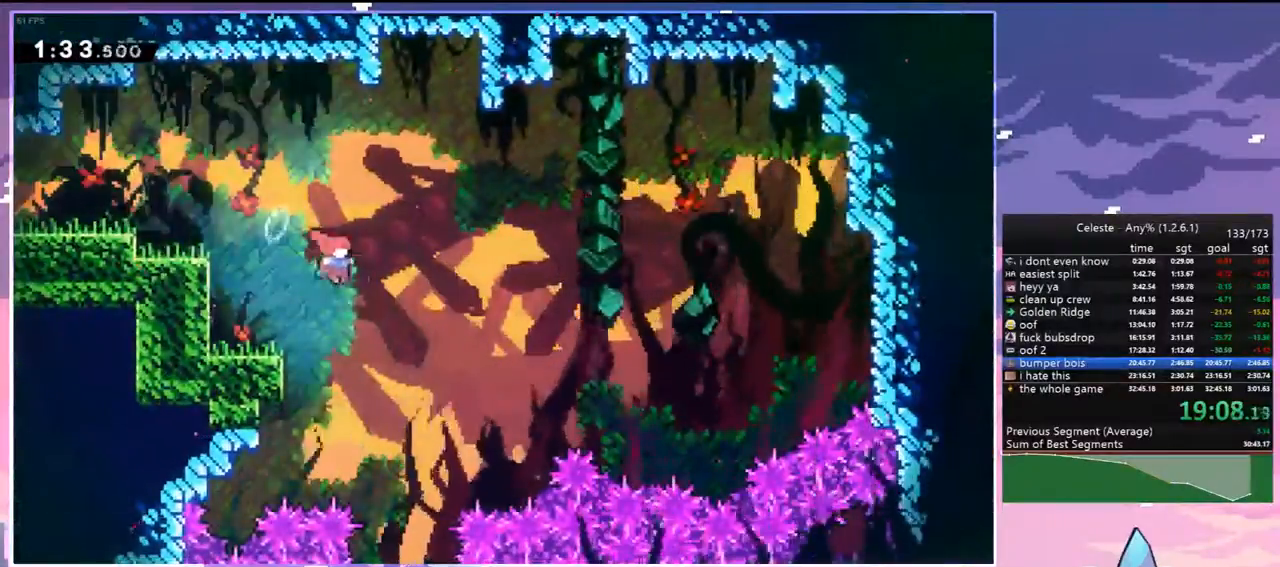
{"keys": ["down"], "events": []}
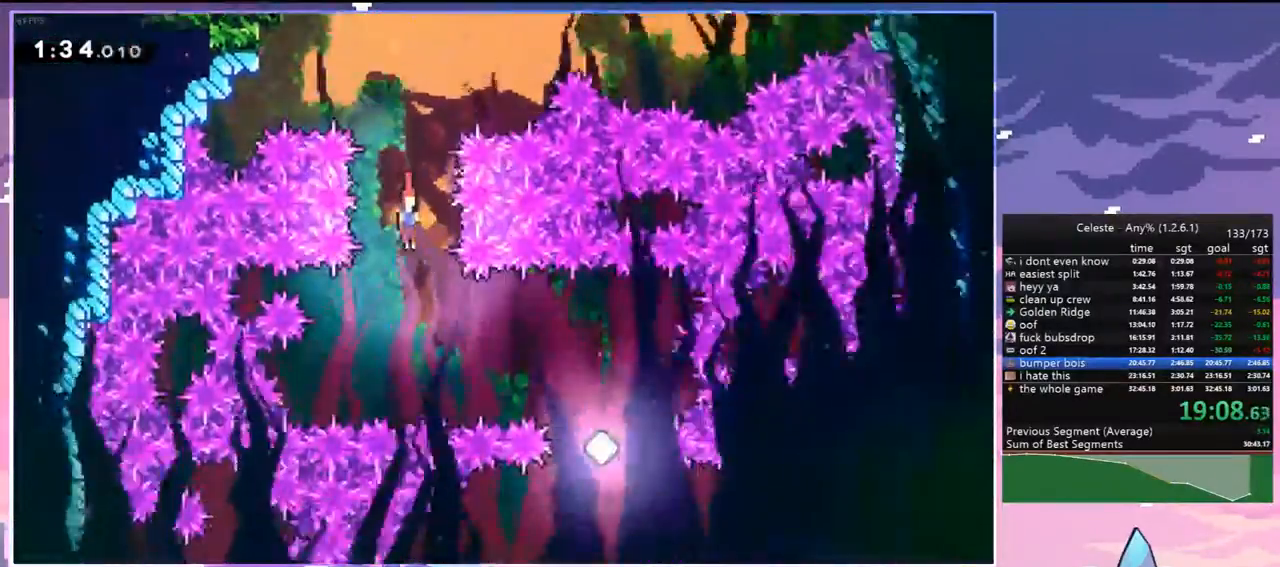
{"keys": [], "events": [[83, "down", "up"], [117, "dash", "down"], [117, "right", "down"], [267, "dash", "up"], [400, "right", "up"]]}
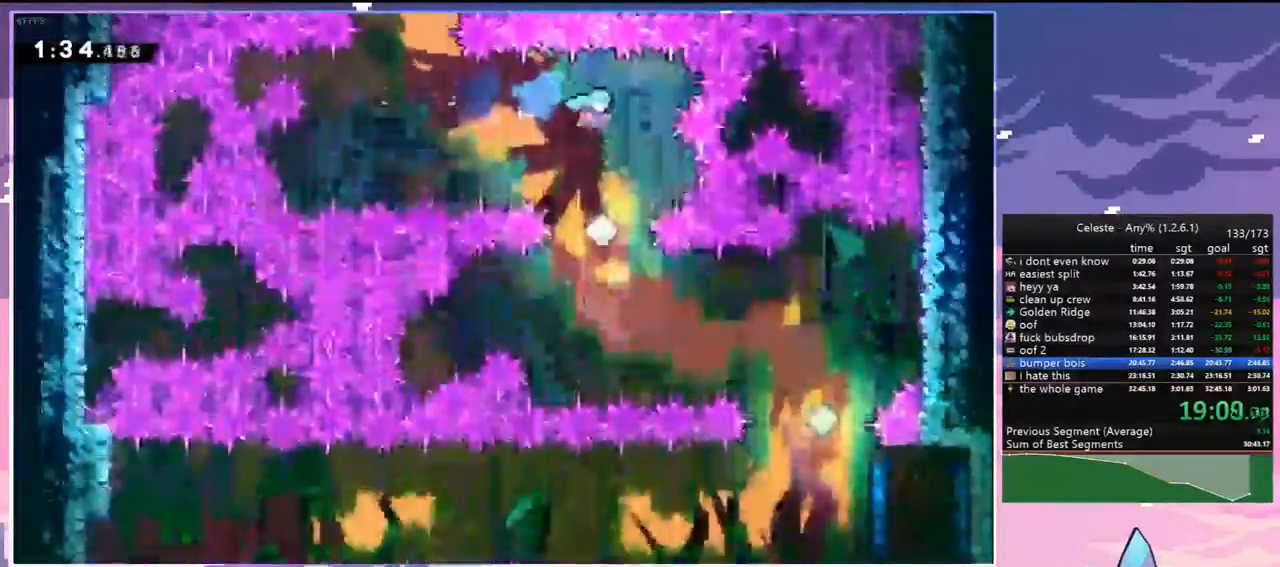
{"keys": ["down", "right"], "events": [[183, "right", "down"], [233, "down", "down"], [333, "dash", "down"], [417, "dash", "up"]]}
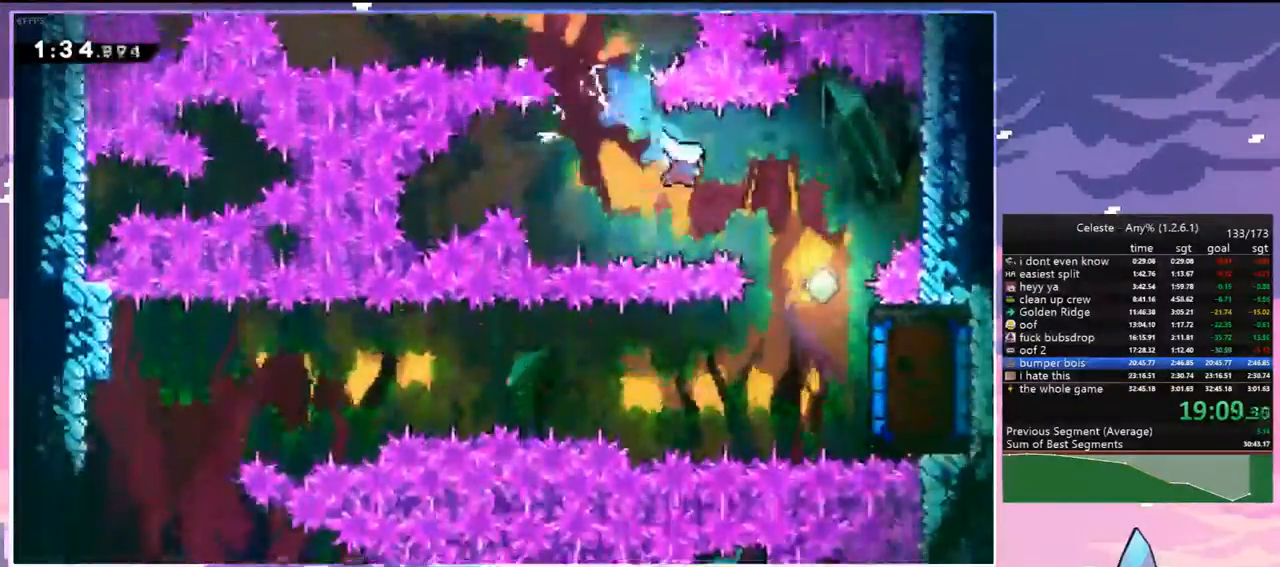
{"keys": ["down", "right"], "events": [[350, "dash", "down"], [483, "dash", "up"]]}
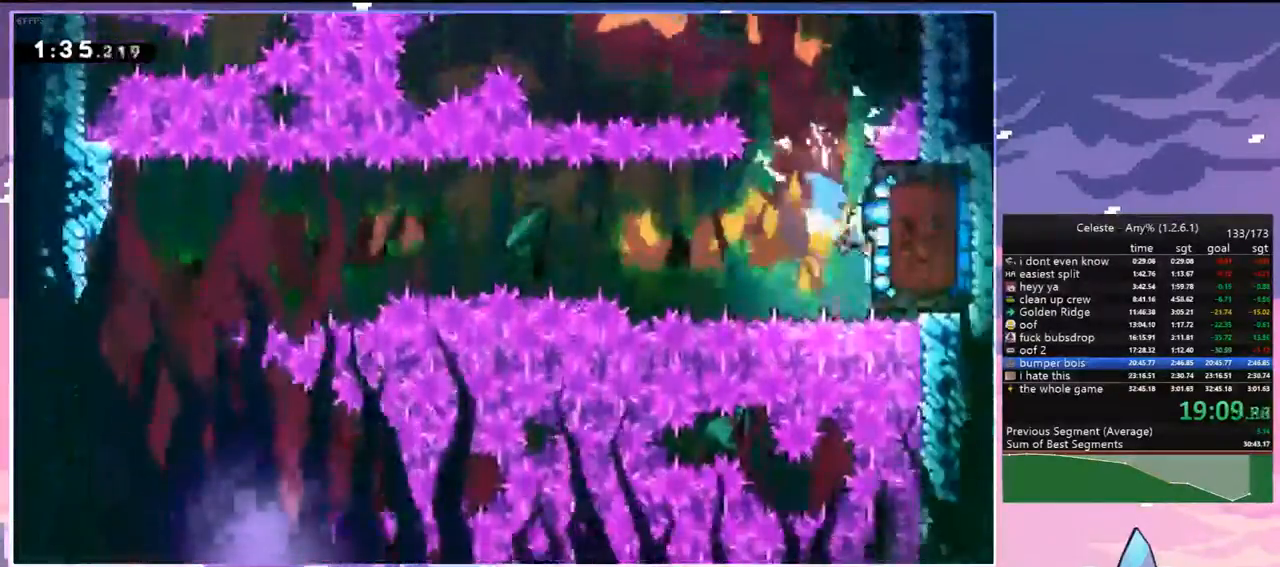
{"keys": ["down", "right"], "events": [[83, "right", "up"], [117, "down", "up"], [450, "down", "down"], [450, "right", "down"]]}
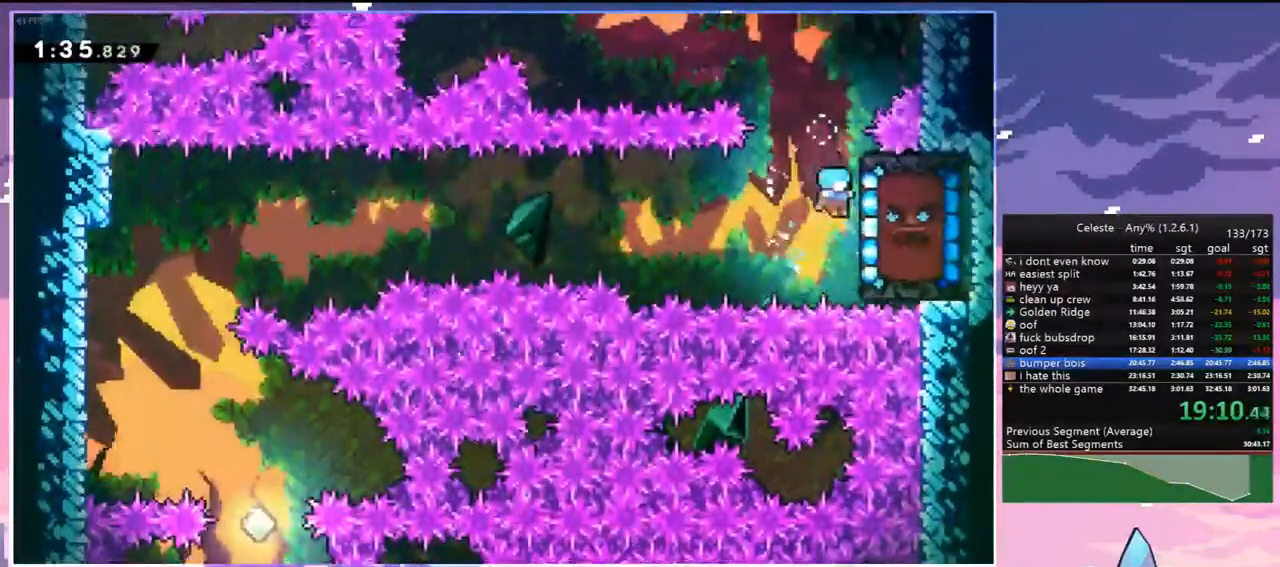
{"keys": ["grab", "left"], "events": [[100, "grab", "down"], [183, "right", "up"], [233, "down", "up"], [383, "left", "down"]]}
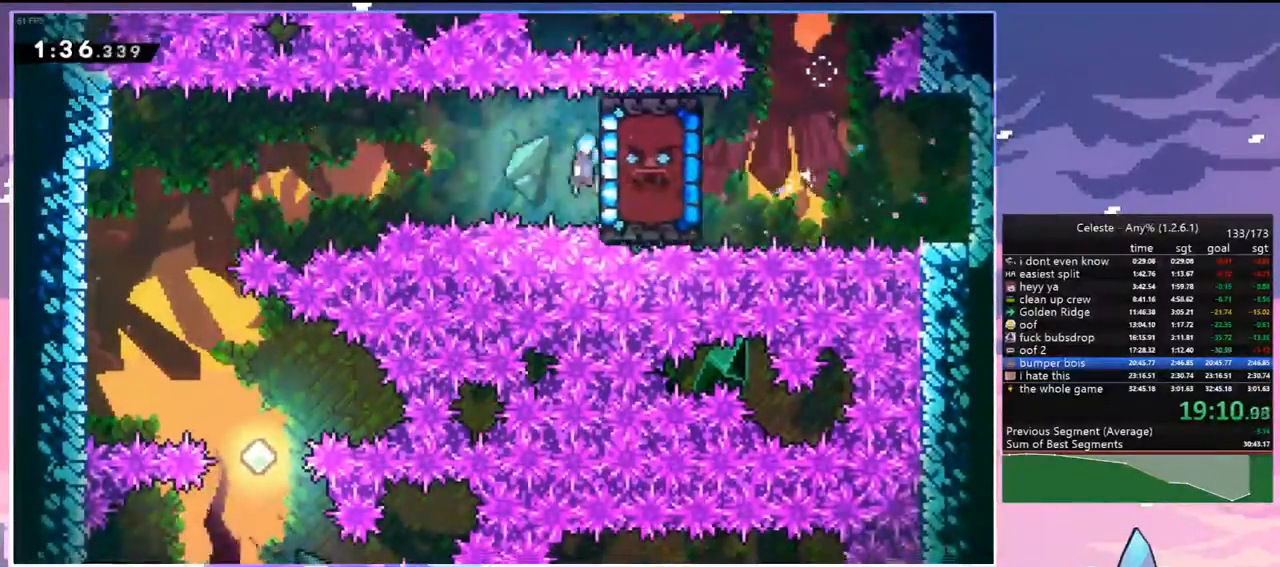
{"keys": ["down"], "events": [[17, "jump", "down"], [67, "jump", "up"], [100, "grab", "up"], [383, "down", "down"], [433, "left", "up"]]}
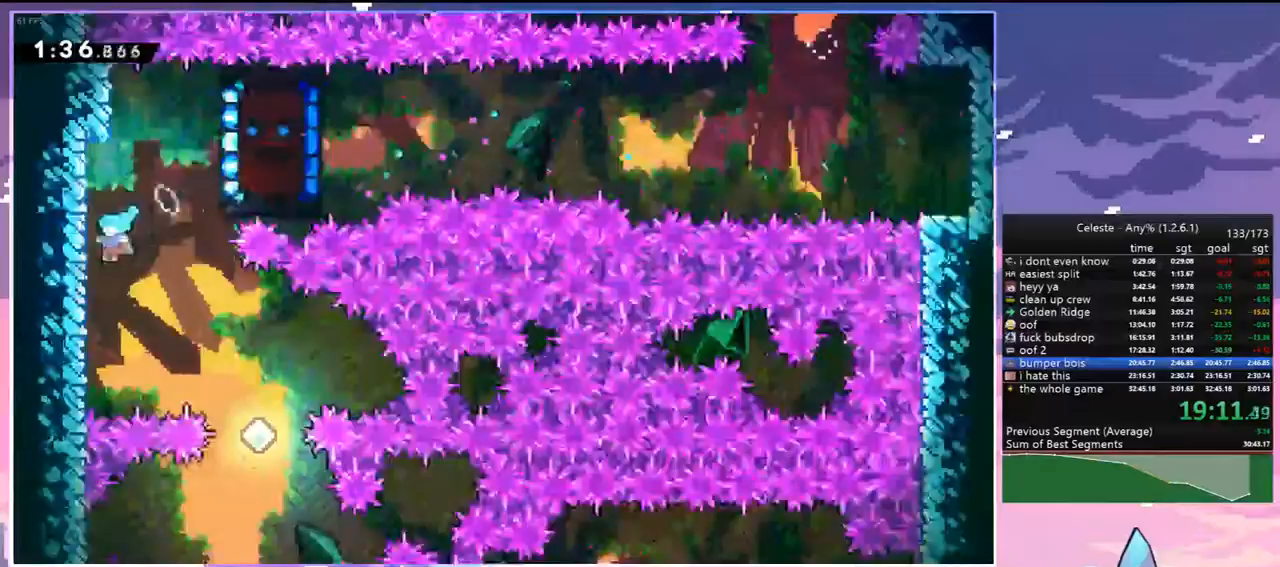
{"keys": ["down", "right"], "events": [[117, "right", "down"], [167, "jump", "down"], [267, "jump", "up"]]}
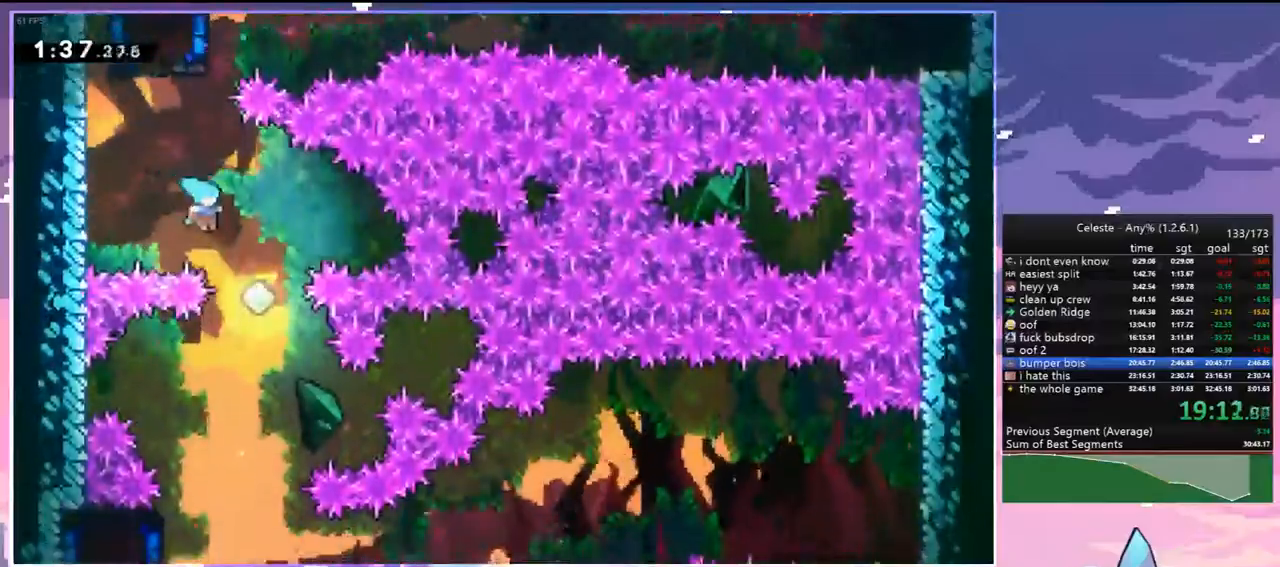
{"keys": ["down"], "events": [[133, "right", "up"]]}
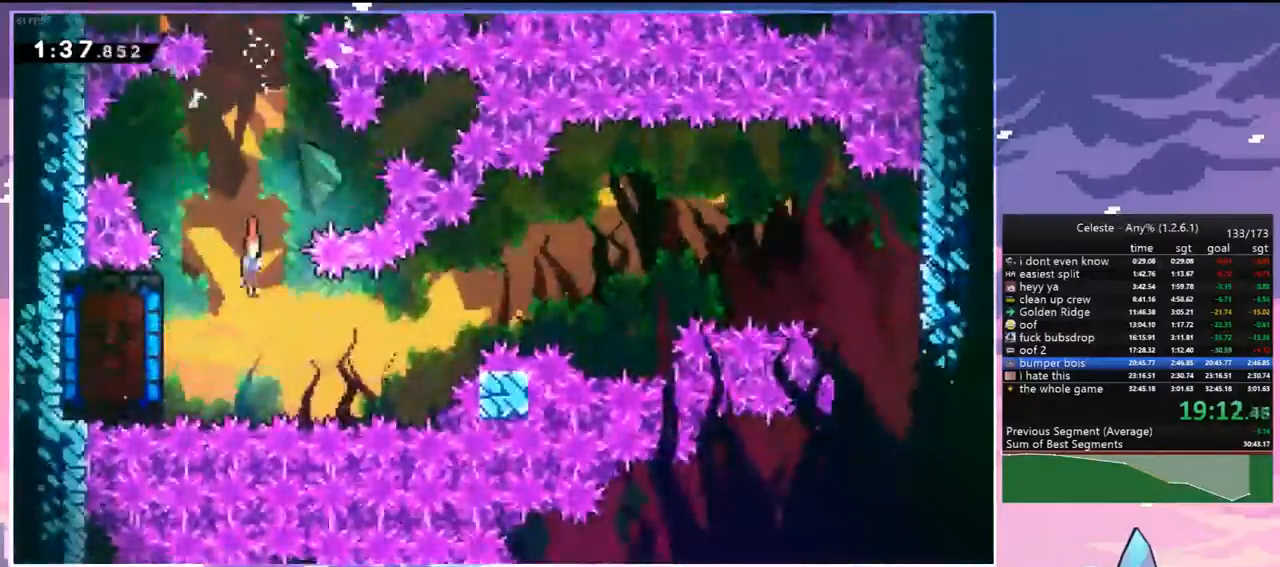
{"keys": [], "events": [[67, "left", "down"], [117, "dash", "down"], [117, "down", "up"], [250, "dash", "up"], [250, "left", "up"]]}
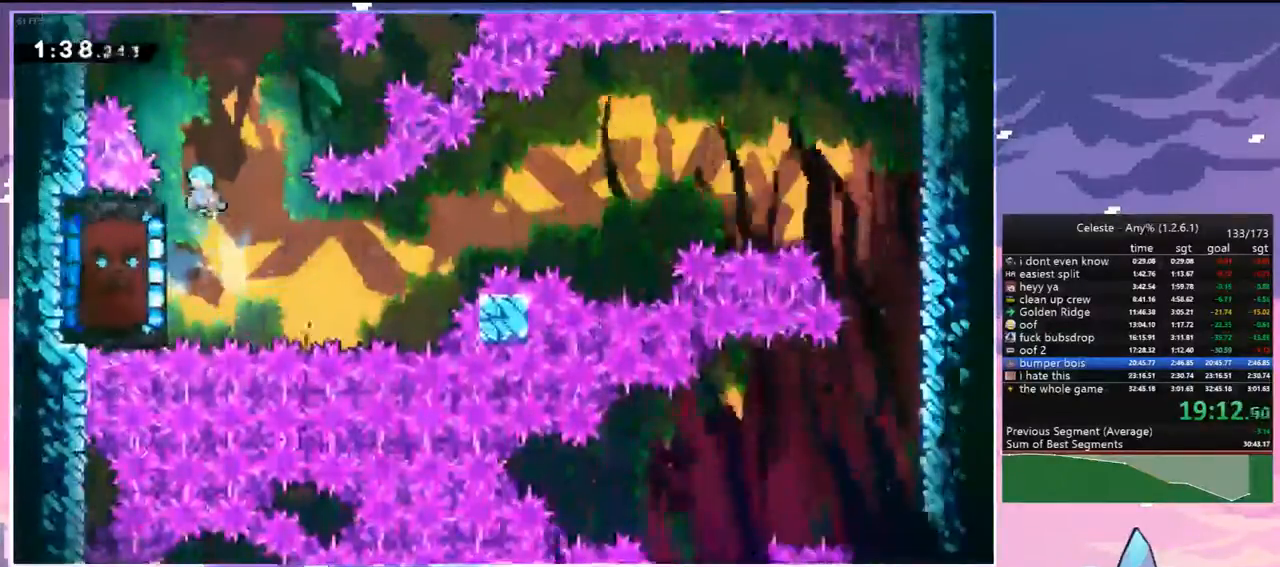
{"keys": ["grab", "right"], "events": [[117, "left", "down"], [167, "grab", "down"], [400, "left", "up"], [400, "right", "down"]]}
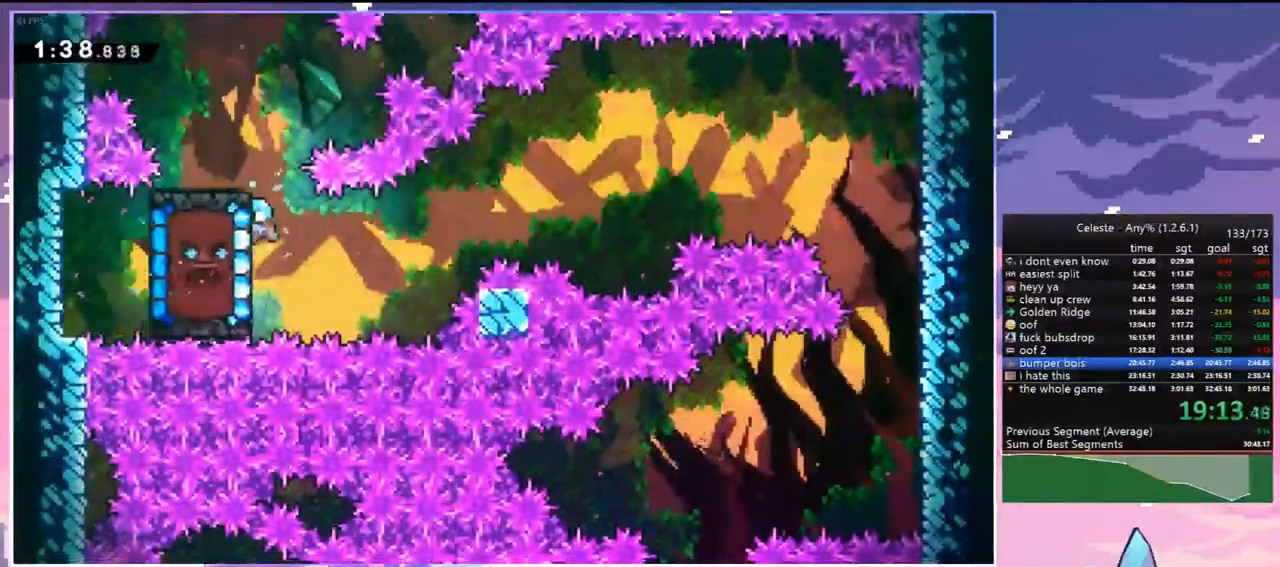
{"keys": ["right"], "events": [[283, "jump", "down"], [367, "grab", "up"], [417, "jump", "up"]]}
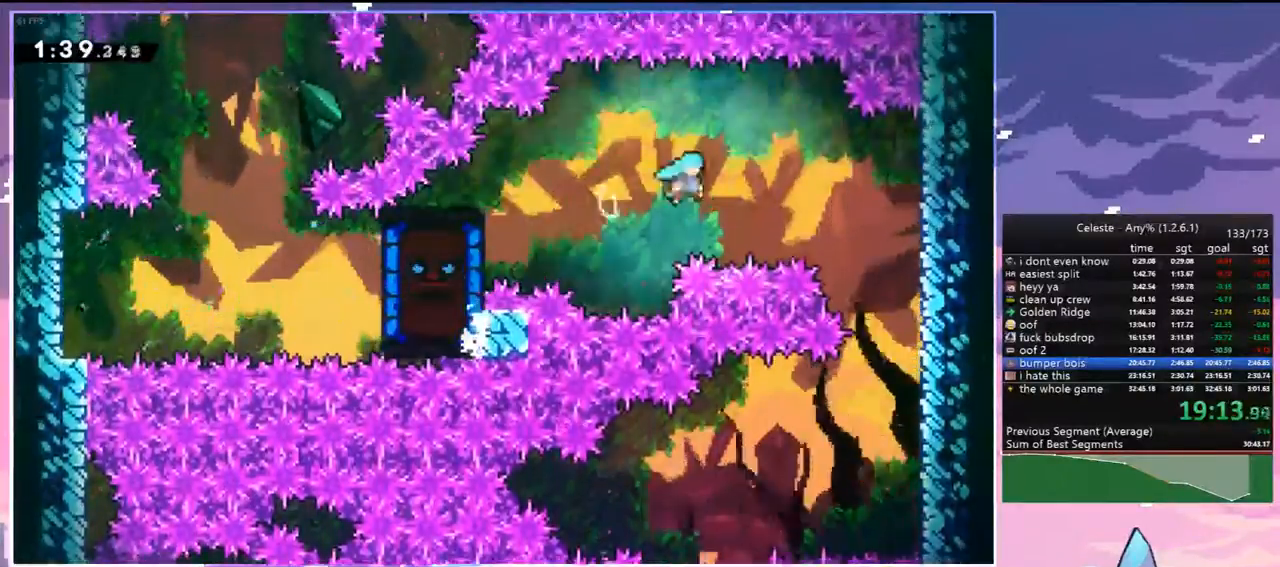
{"keys": ["down"], "events": [[67, "down", "down"], [350, "right", "up"]]}
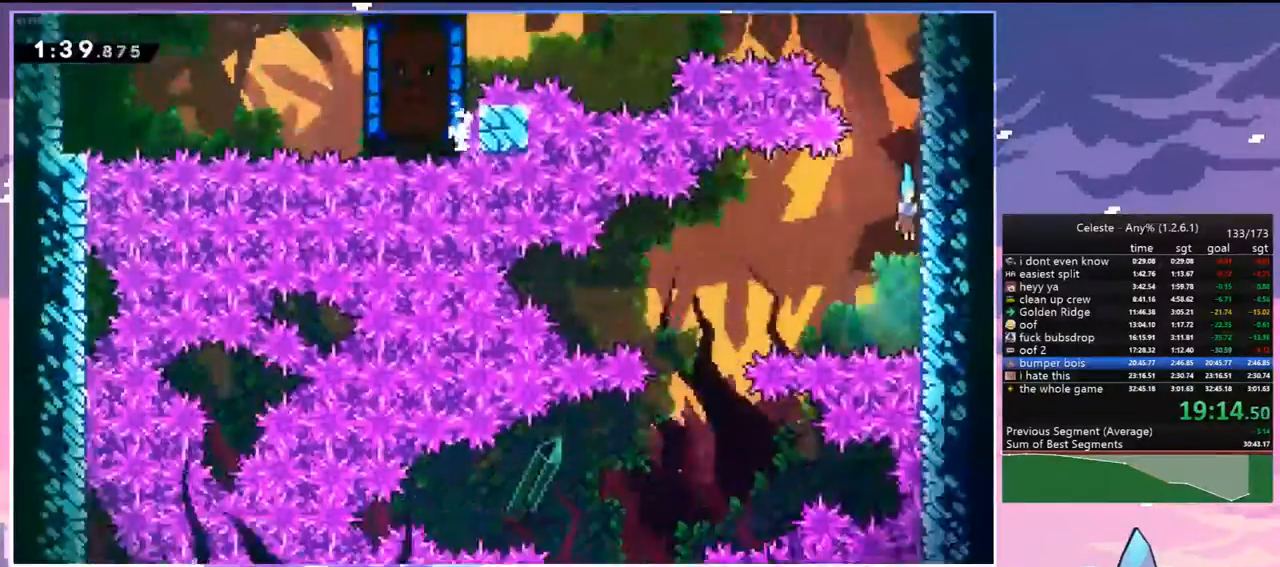
{"keys": ["down", "left"], "events": [[83, "jump", "down"], [83, "left", "down"], [400, "jump", "up"]]}
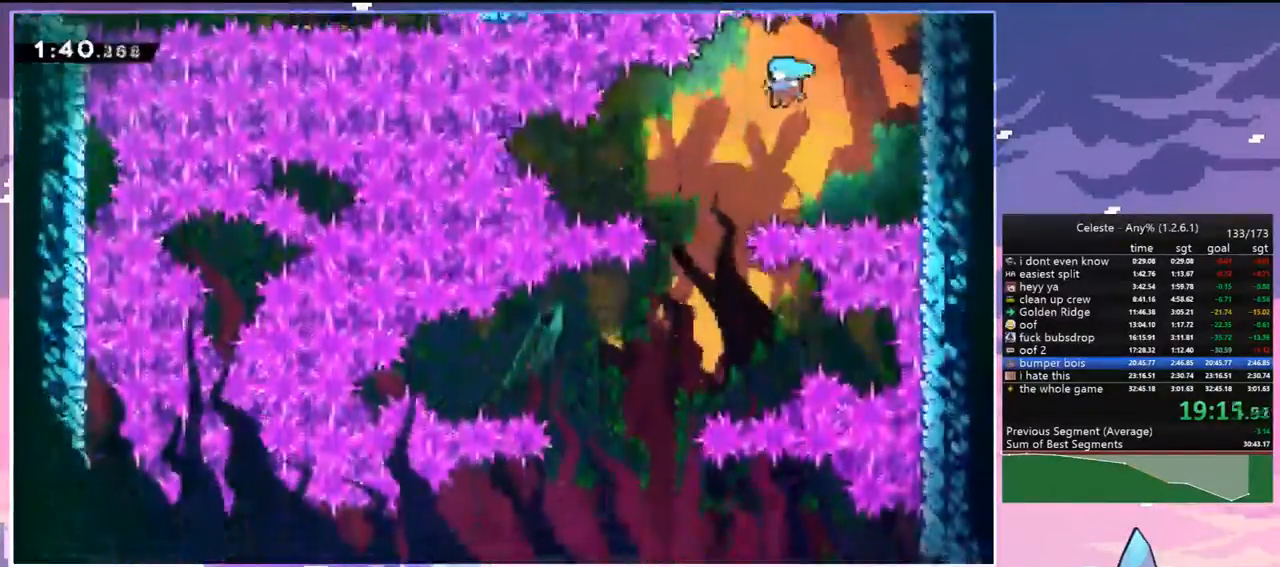
{"keys": ["down", "right"], "events": [[467, "left", "up"], [467, "right", "down"]]}
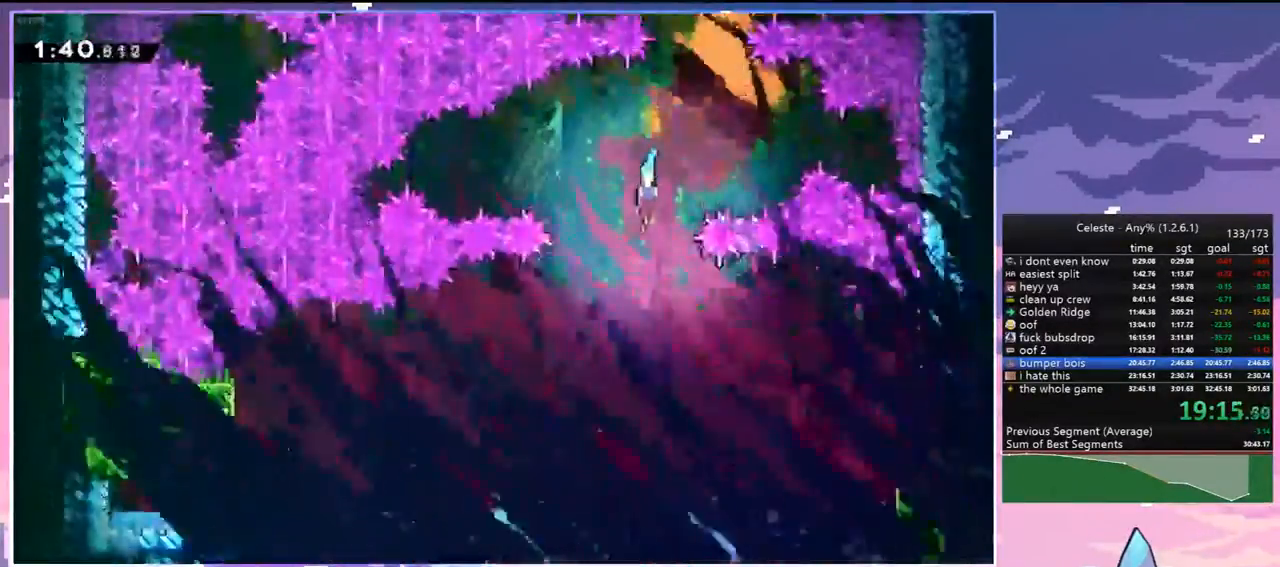
{"keys": ["right"], "events": [[67, "down", "up"]]}
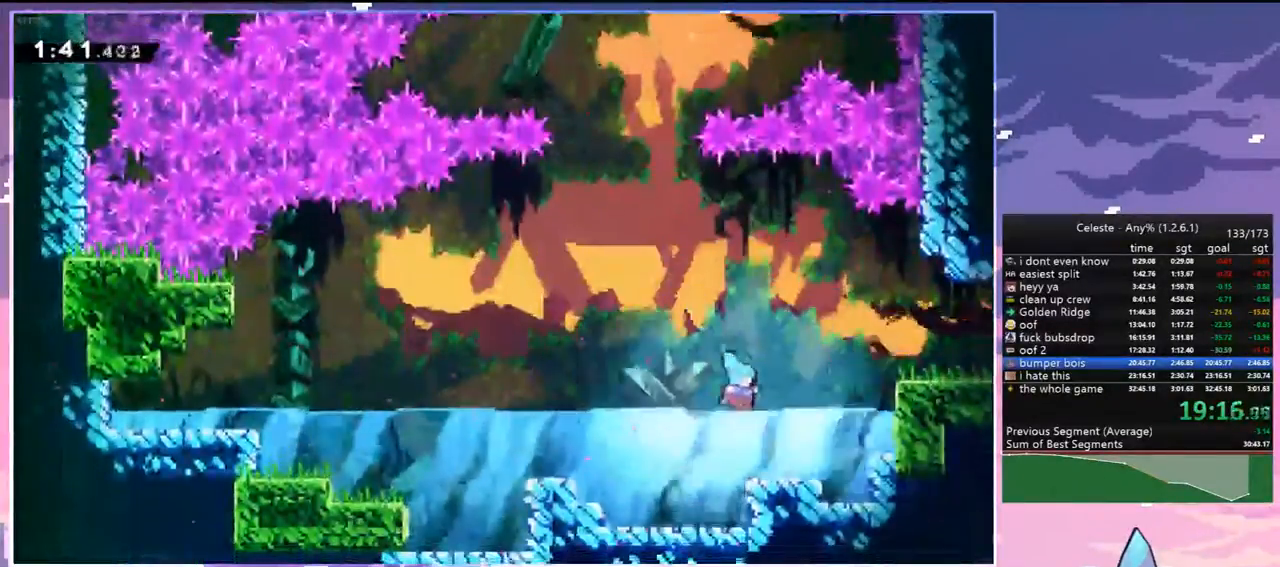
{"keys": ["down", "jump", "right"], "events": [[133, "jump", "down"], [500, "down", "down"]]}
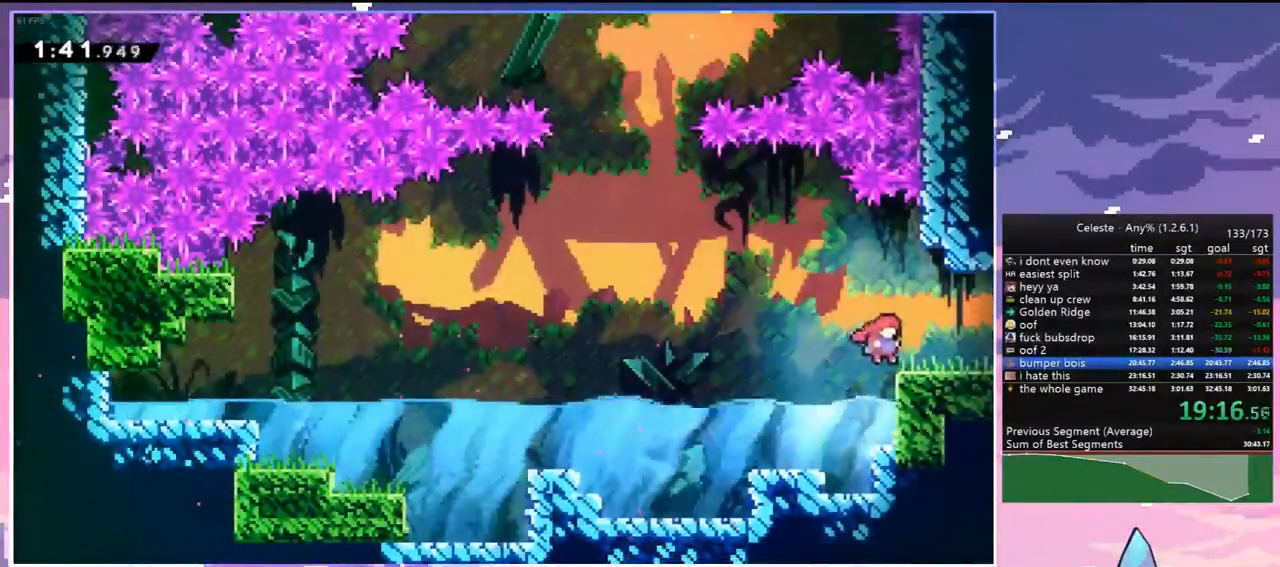
{"keys": ["jump", "right"], "events": [[50, "dash", "down"], [50, "jump", "up"], [133, "jump", "down"], [233, "dash", "up"], [233, "down", "up"]]}
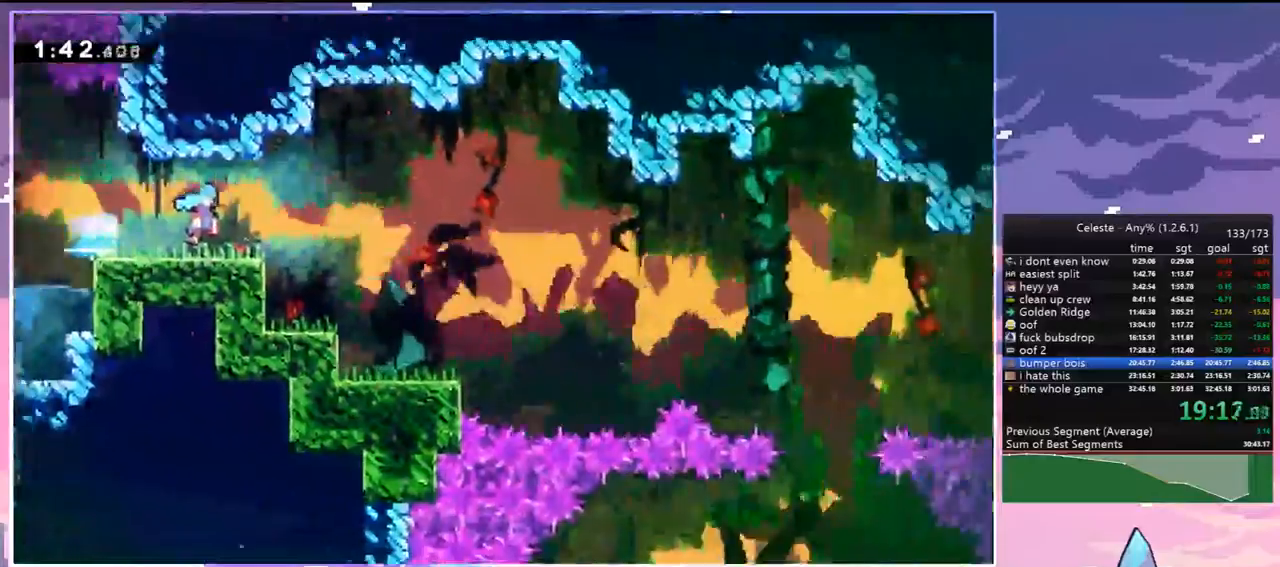
{"keys": ["jump", "right"], "events": []}
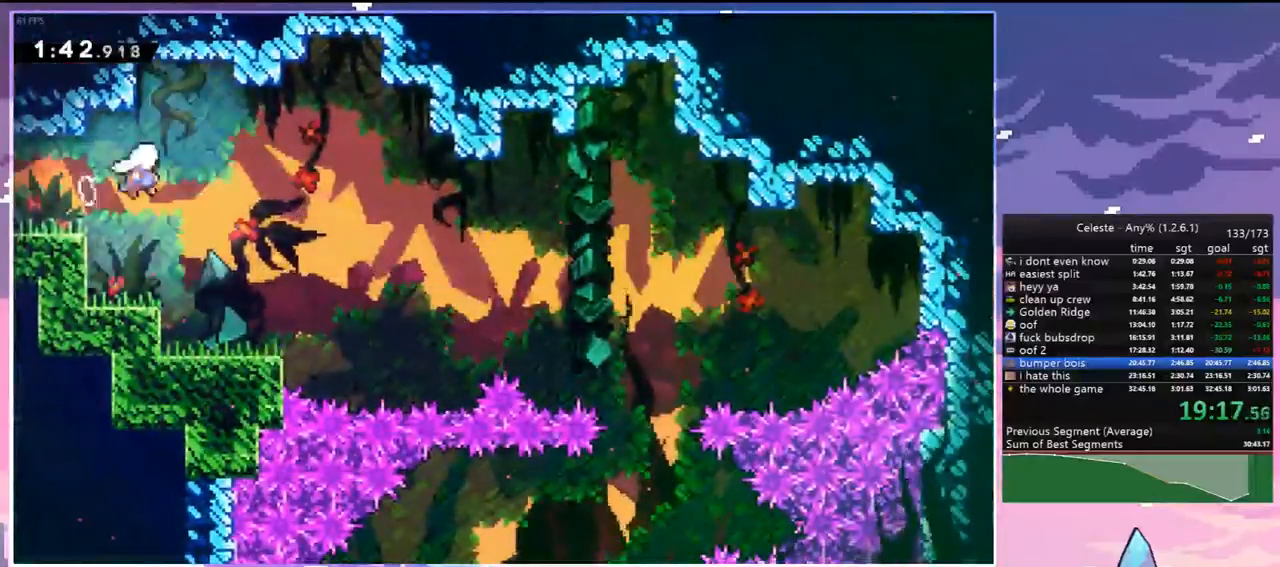
{"keys": ["dash", "right"], "events": [[117, "jump", "up"], [367, "dash", "down"]]}
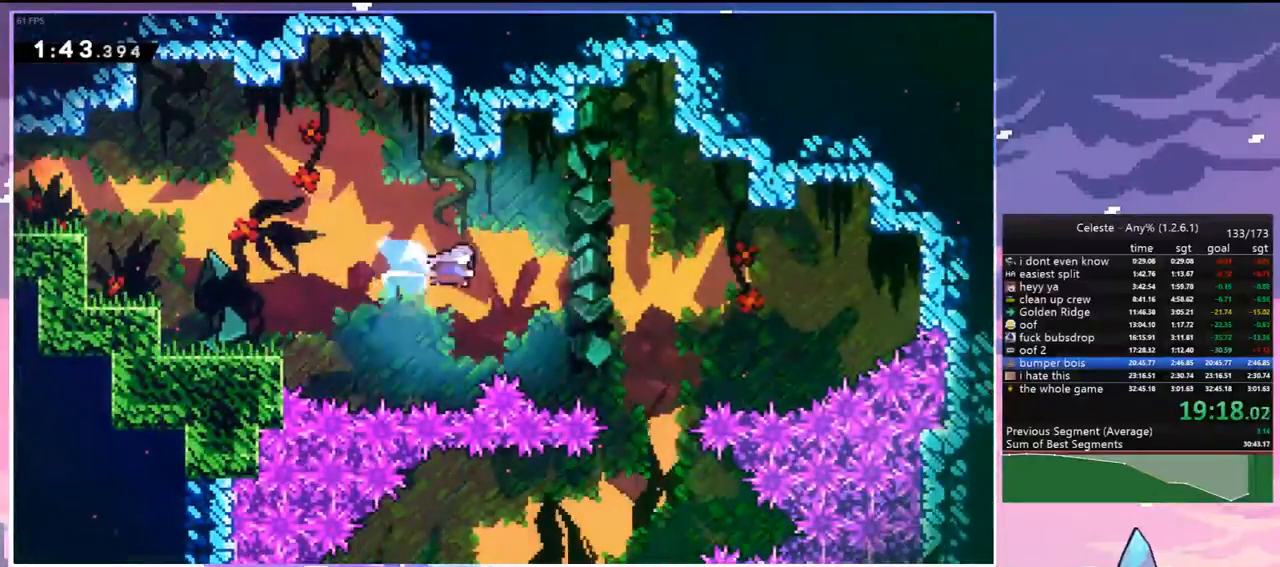
{"keys": ["down"], "events": [[50, "dash", "up"], [100, "down", "down"], [333, "right", "up"]]}
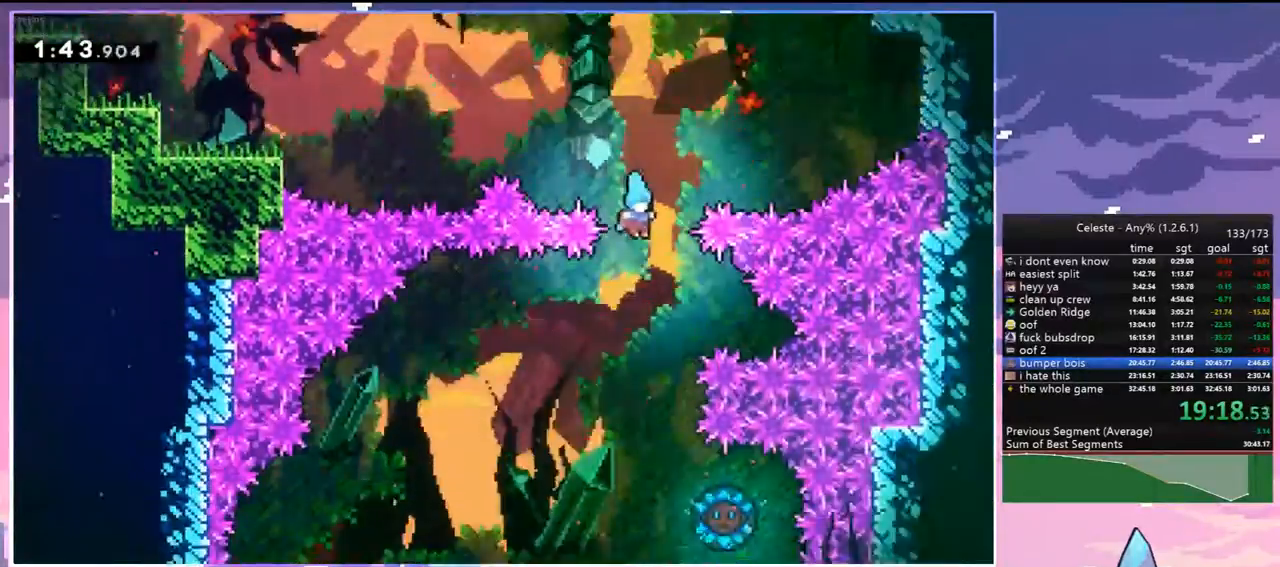
{"keys": ["right"], "events": [[200, "right", "down"], [383, "down", "up"]]}
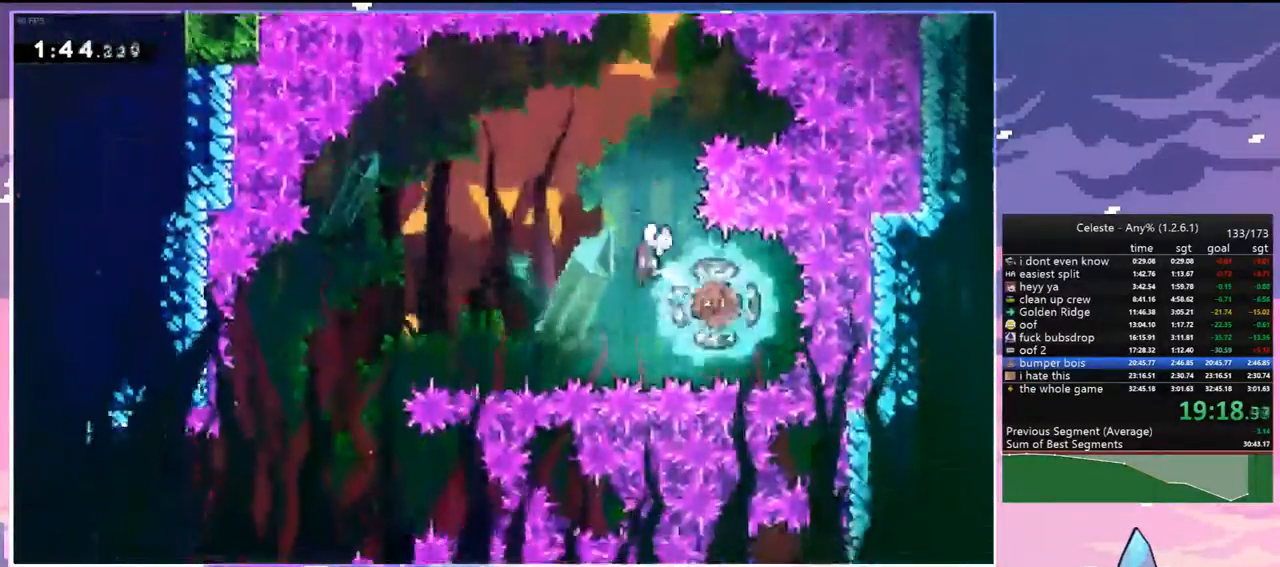
{"keys": ["down"], "events": [[33, "left", "down"], [33, "right", "up"], [267, "down", "down"], [317, "left", "up"]]}
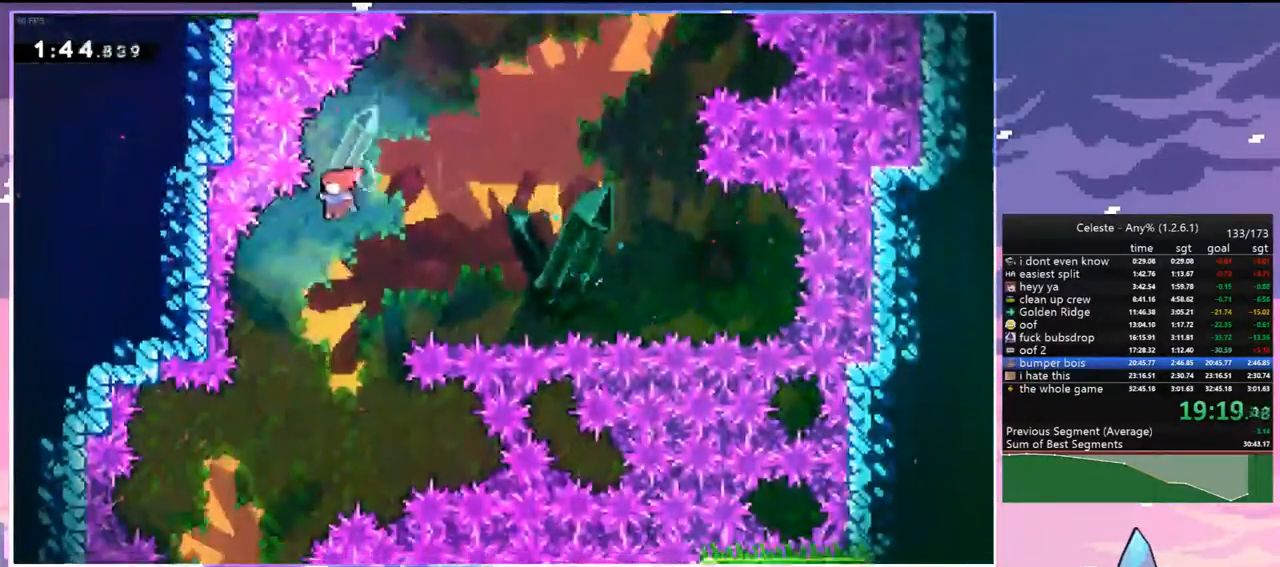
{"keys": ["down"], "events": [[133, "left", "down"], [283, "left", "up"]]}
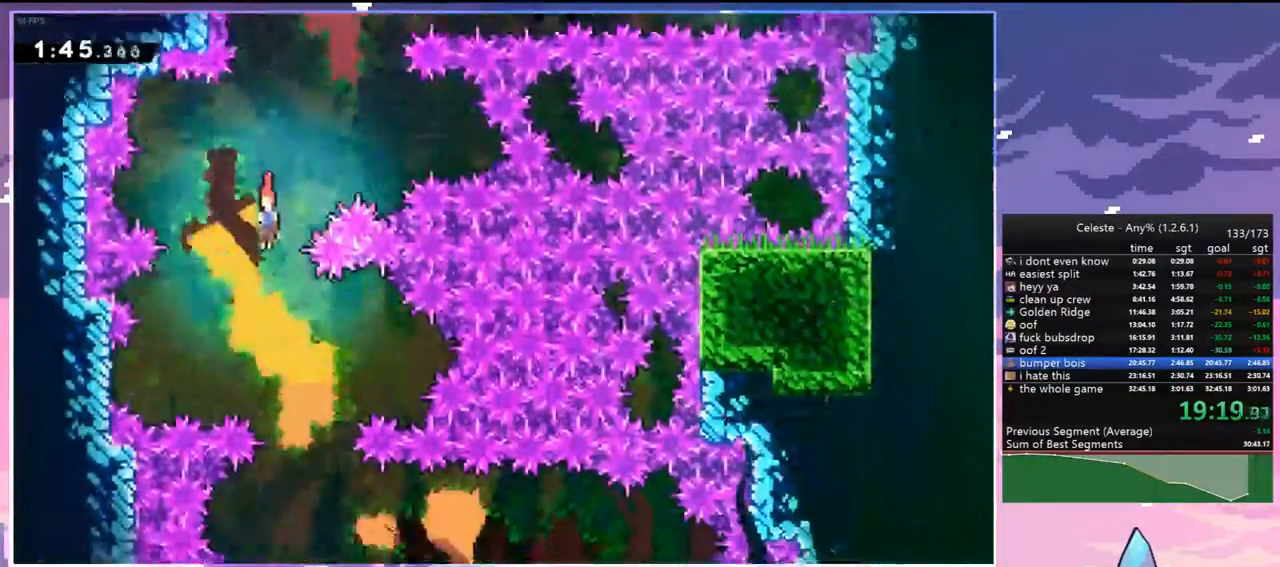
{"keys": ["dash", "right"], "events": [[117, "right", "down"], [383, "down", "up"], [433, "dash", "down"]]}
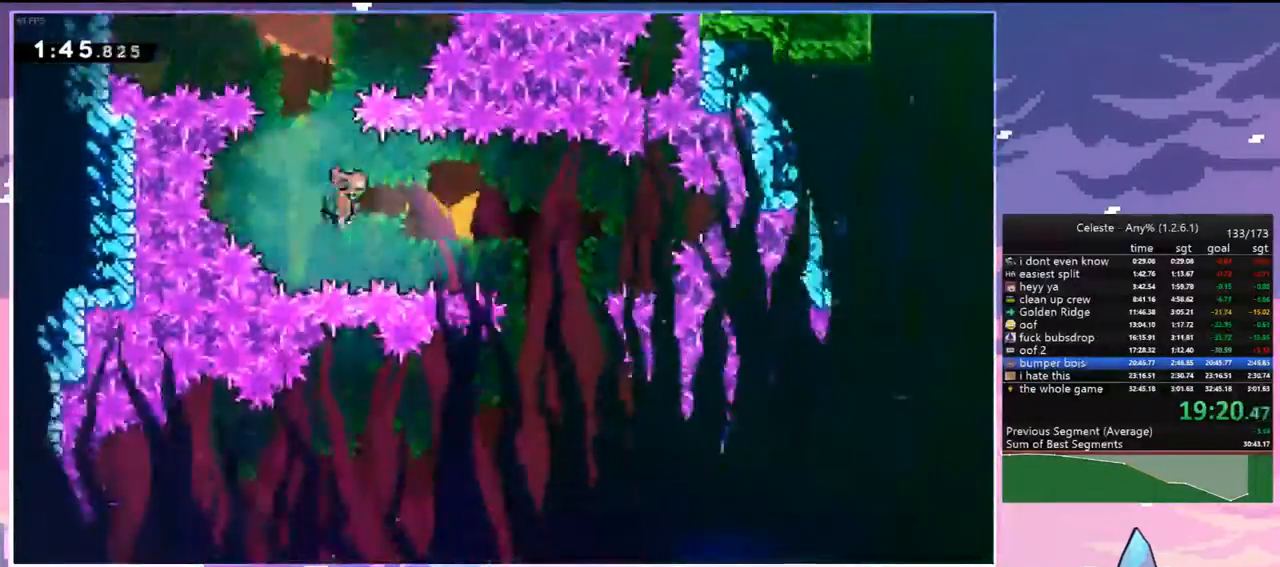
{"keys": ["right"], "events": [[83, "dash", "up"], [267, "right", "up"], [500, "right", "down"]]}
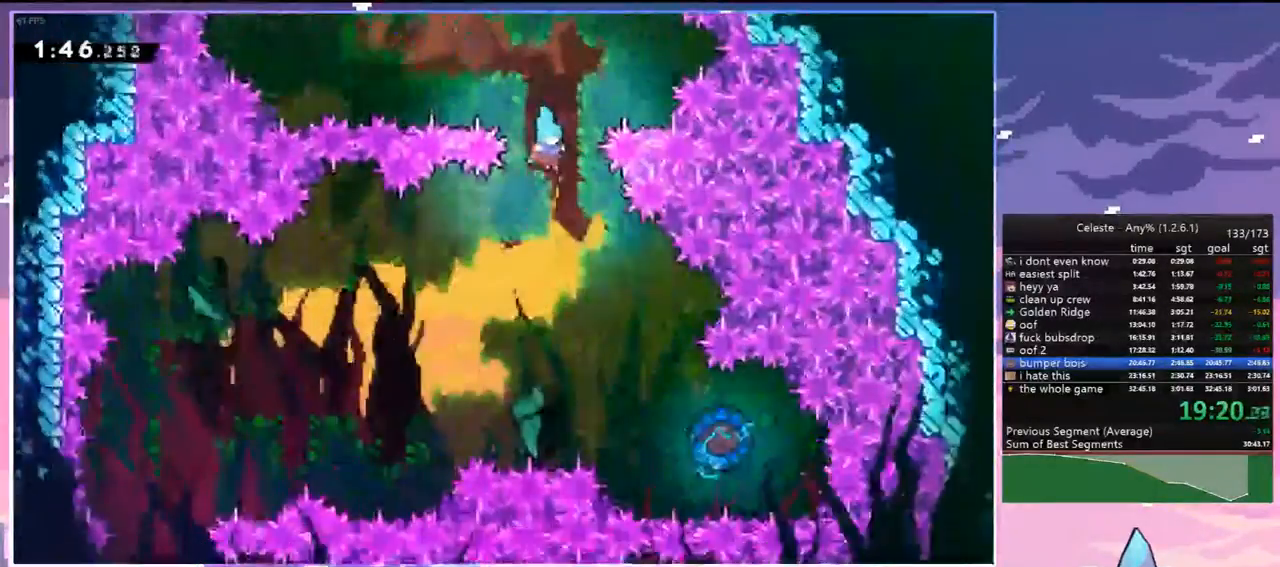
{"keys": ["right"], "events": []}
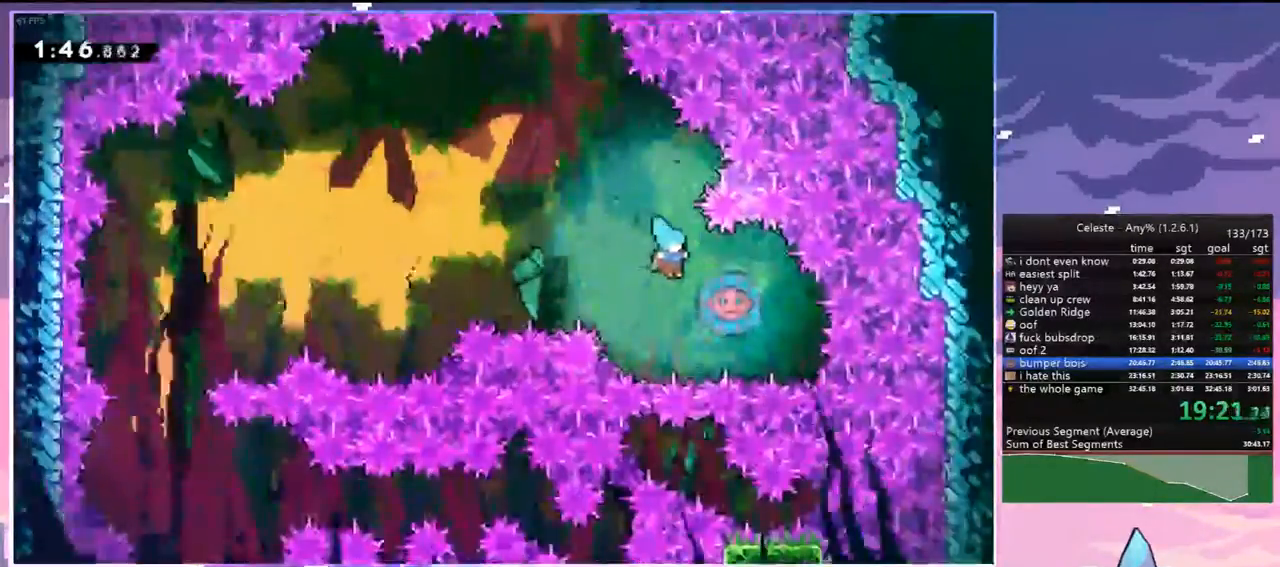
{"keys": ["left"], "events": [[150, "left", "down"], [200, "right", "up"]]}